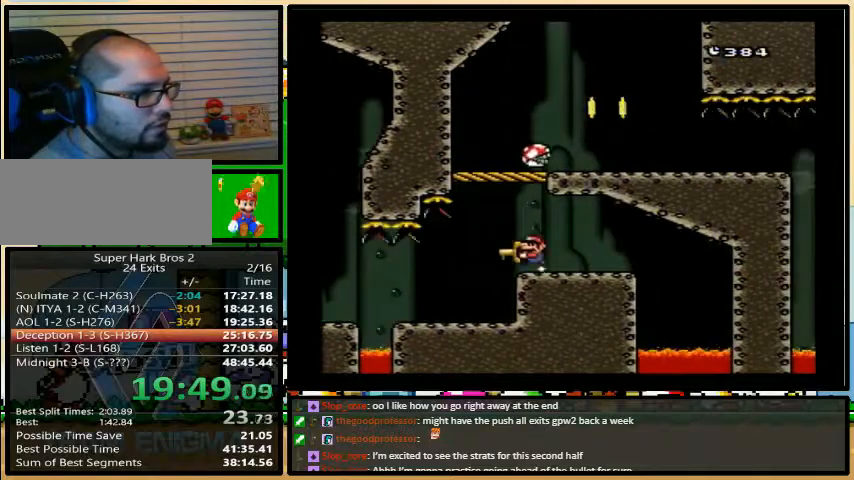
Gameplay with a controller (Nintendo layout); each line is a JSON object with the inputs held at the frame after it. "events" lists button and stick changes between this image and that frame as [ms after this image, input, new state], when the widget could be followed in between. Not read: L3 R3.
{"buttons": ["B", "Y", "DPAD_RIGHT"], "events": [[200, "B", "down"], [200, "DPAD_UP", "down"], [233, "DPAD_RIGHT", "down"], [233, "DPAD_UP", "up"], [400, "DPAD_LEFT", "up"]]}
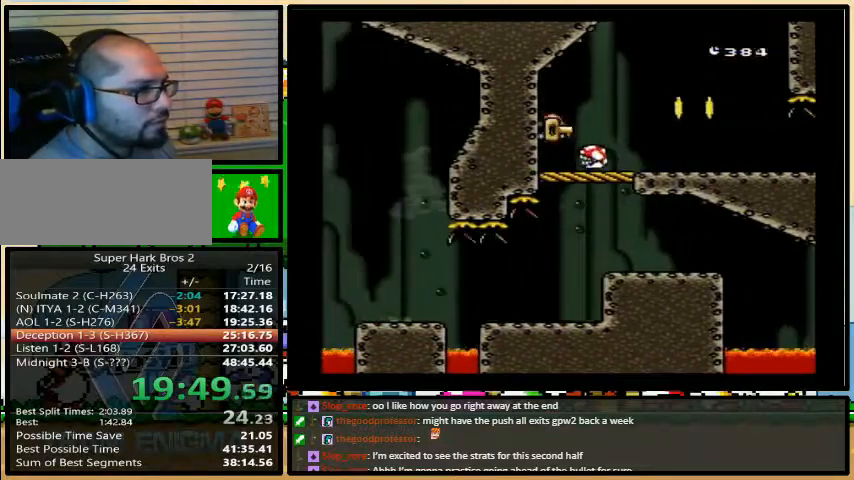
{"buttons": ["Y", "DPAD_RIGHT"], "events": [[400, "B", "up"]]}
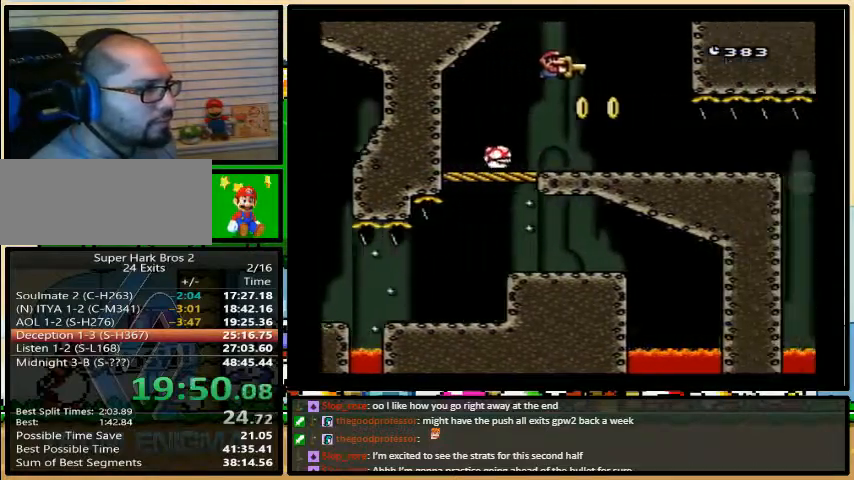
{"buttons": ["Y", "DPAD_RIGHT"], "events": []}
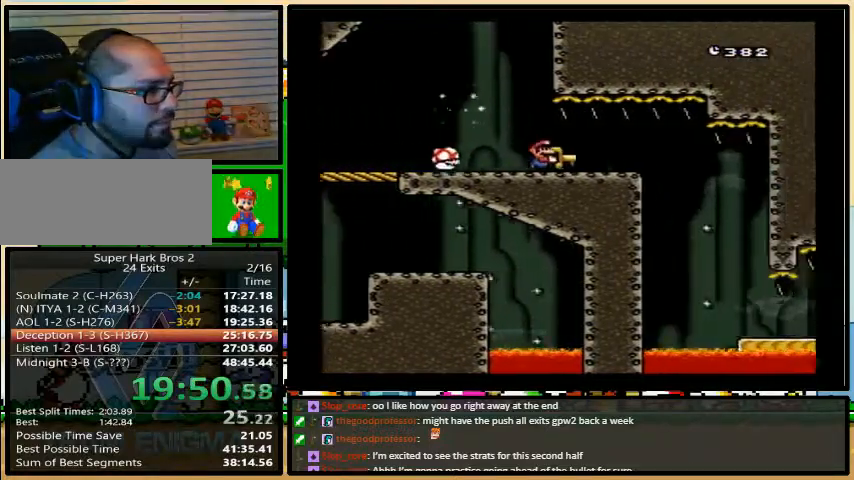
{"buttons": ["Y", "DPAD_RIGHT"], "events": []}
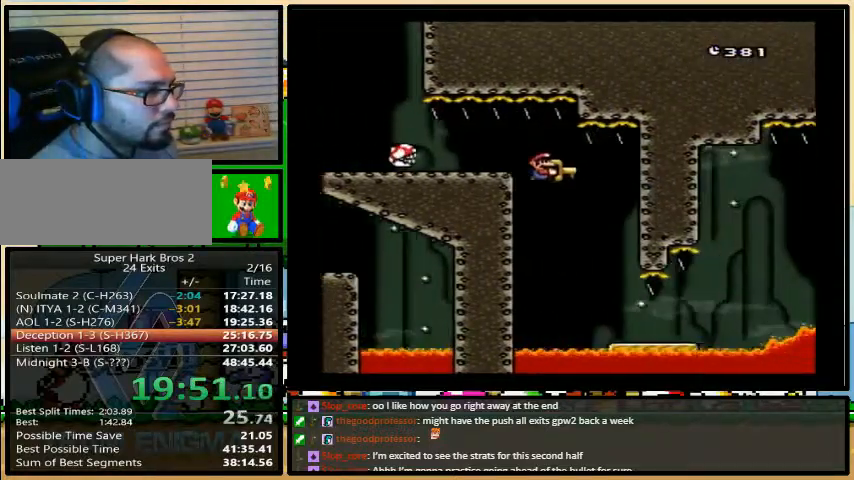
{"buttons": ["B", "Y", "DPAD_RIGHT"], "events": [[333, "B", "down"]]}
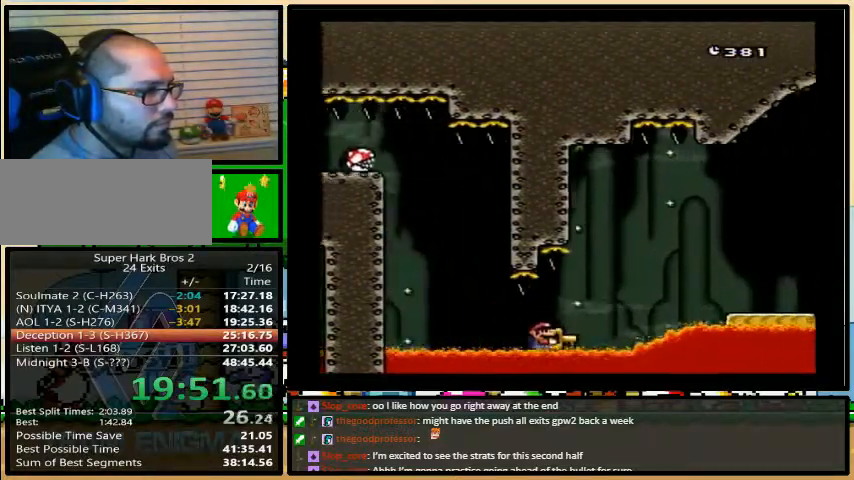
{"buttons": ["Y", "DPAD_RIGHT"], "events": [[433, "B", "up"]]}